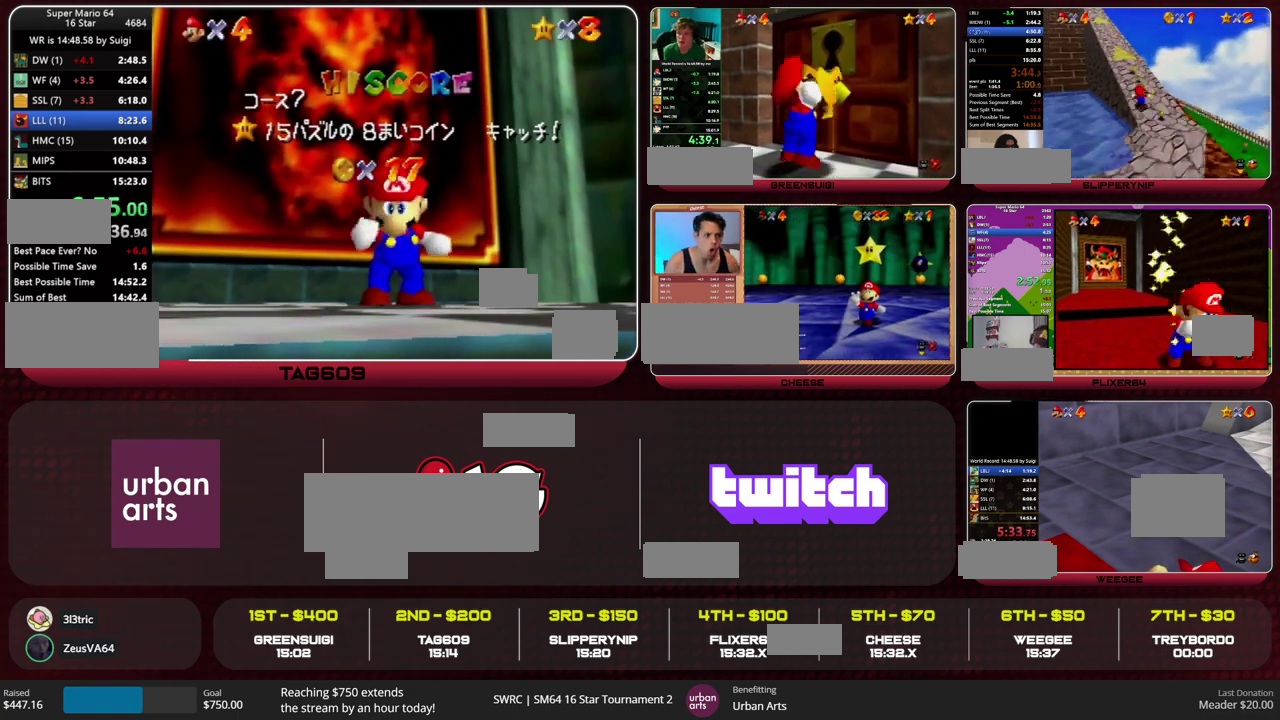
Gameplay with a controller (Nintendo layout); each line is a JSON object with the inputs held at the frame after it. "events" lists button and stick changes between this image and that frame as [ms after this image, input, new state], when the widget could be followed in between. This overlay highlights the sticks when they move; stick clicks (L3) are not distinguishable. Not read: L3 R3 START.
{"buttons": [], "left_stick": "down", "events": [[433, "left_stick", "down"]]}
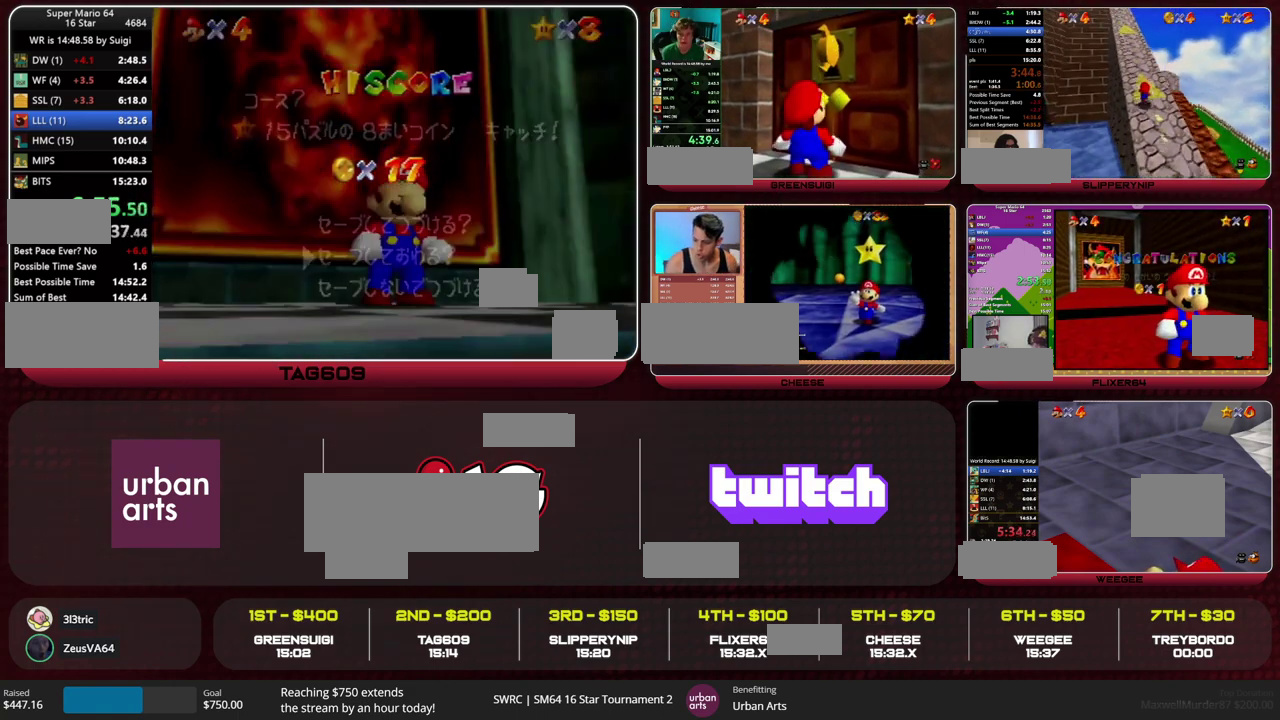
{"buttons": [], "left_stick": "center", "events": [[67, "left_stick", "center"], [133, "left_stick", "down"], [233, "A", "down"], [267, "left_stick", "center"], [300, "A", "up"]]}
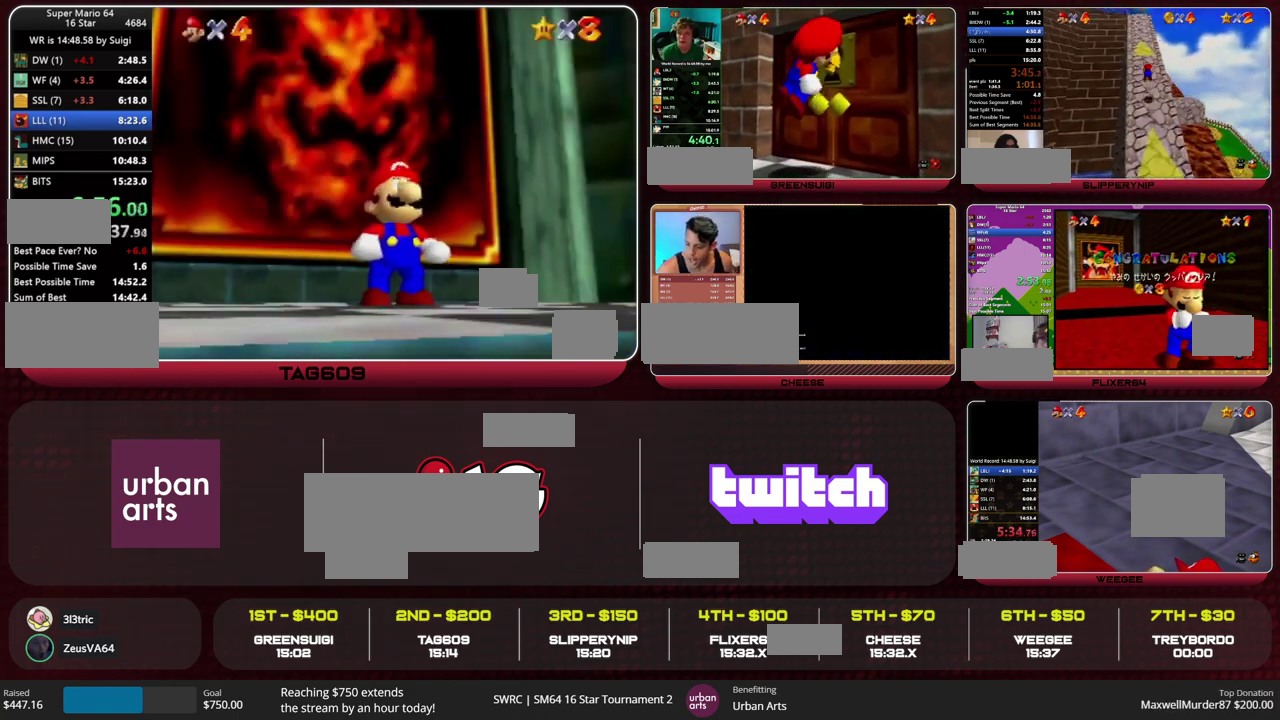
{"buttons": [], "left_stick": "up", "events": [[167, "left_stick", "up"]]}
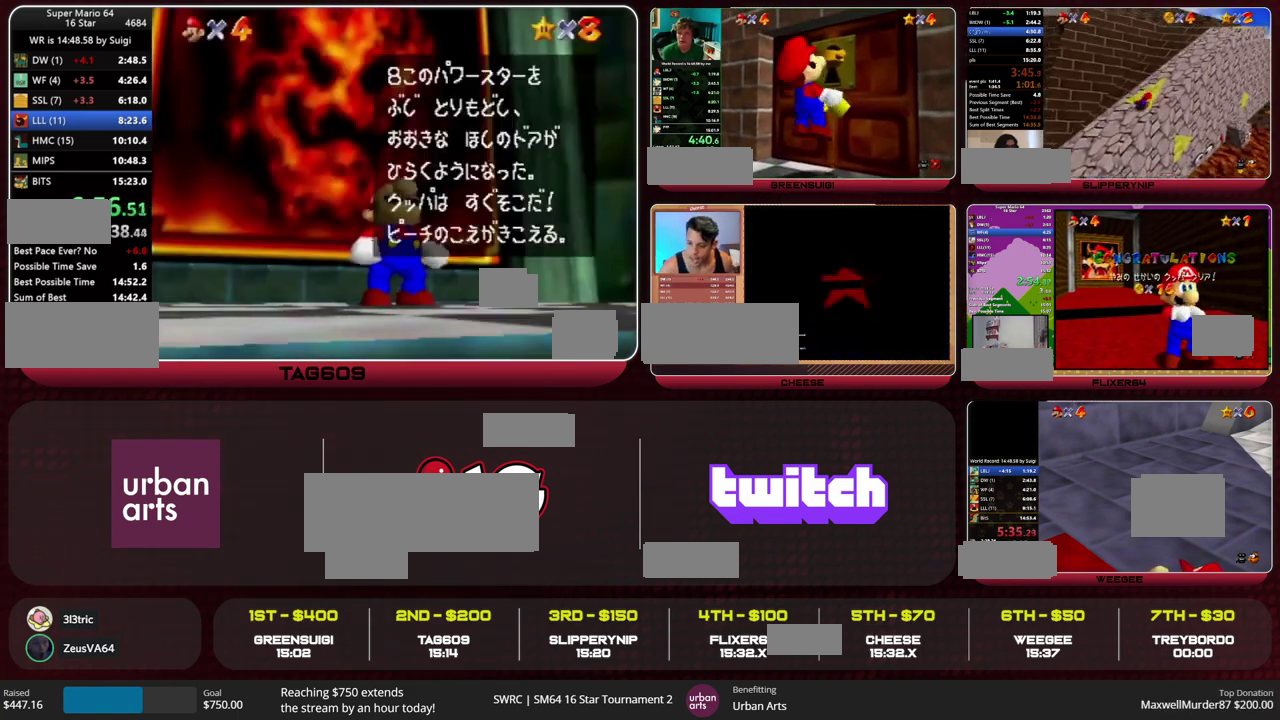
{"buttons": [], "left_stick": "up", "events": [[67, "A", "down"], [67, "B", "down"], [133, "A", "up"], [133, "B", "up"]]}
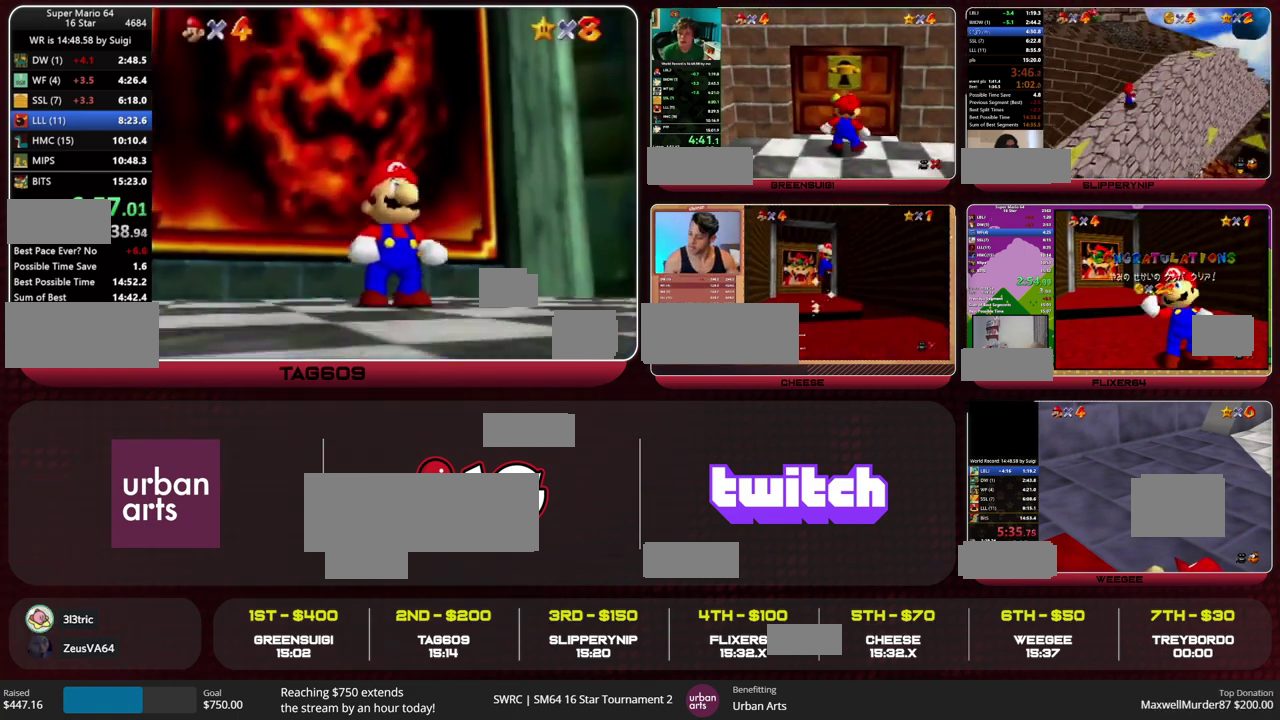
{"buttons": [], "left_stick": "up-left", "events": [[333, "left_stick", "up-left"]]}
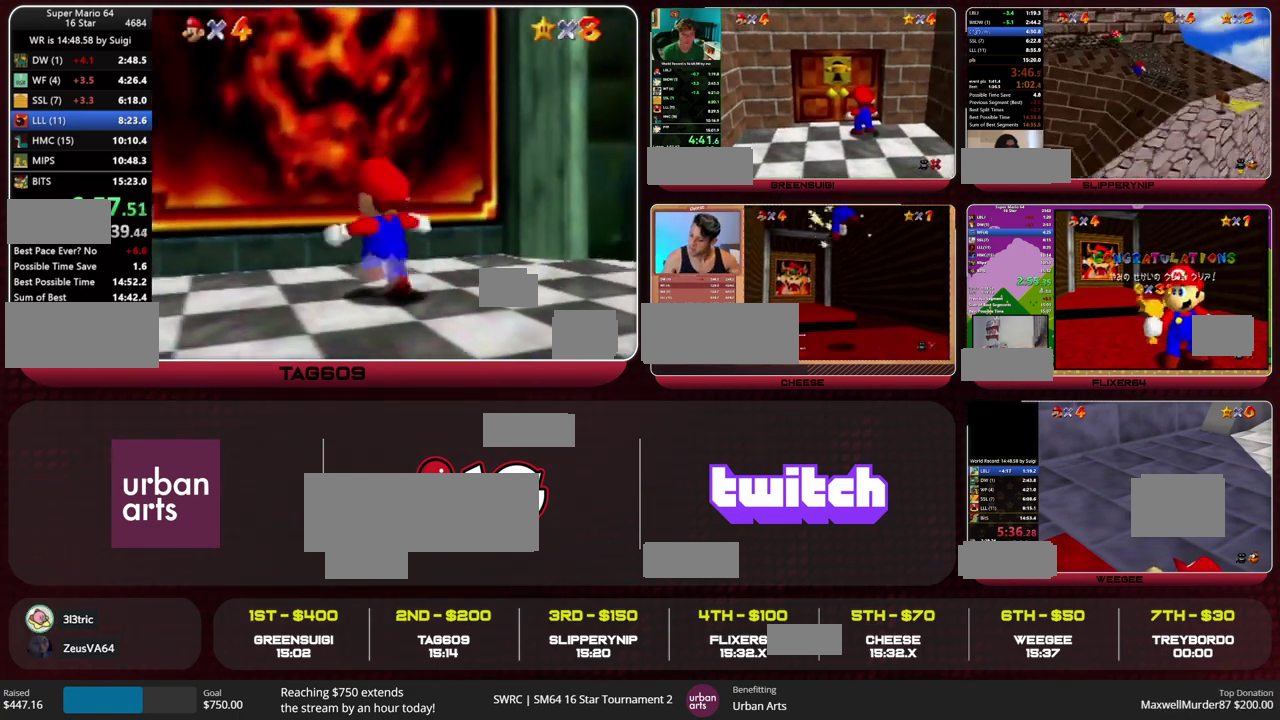
{"buttons": [], "left_stick": "center", "events": [[100, "Z", "down"], [167, "B", "down"], [233, "B", "up"], [267, "Z", "up"], [267, "left_stick", "up"], [500, "left_stick", "center"]]}
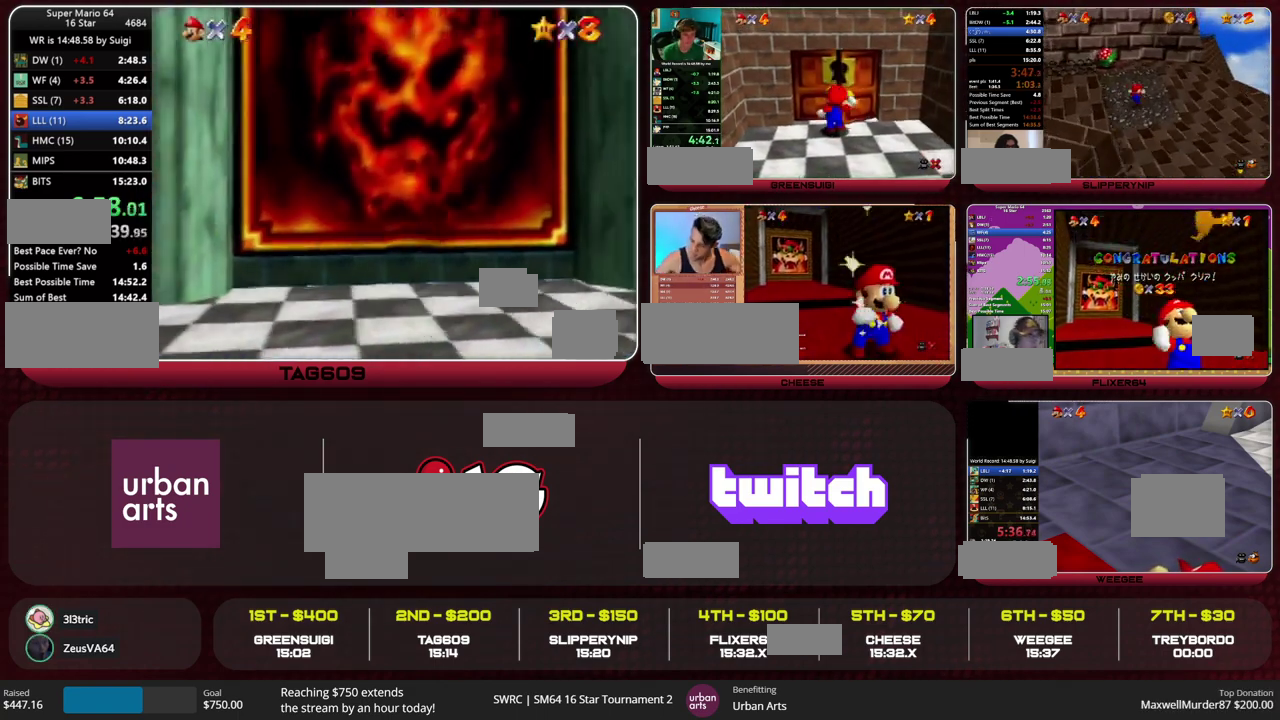
{"buttons": [], "left_stick": "center", "events": []}
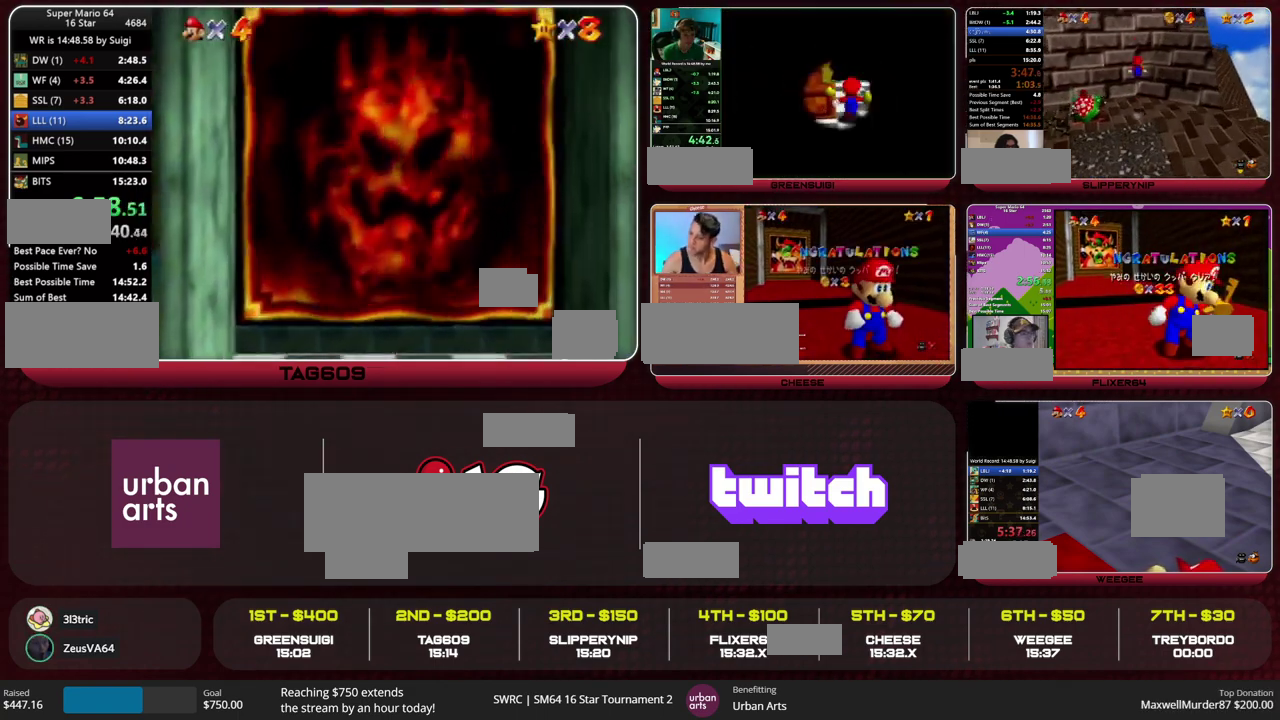
{"buttons": [], "left_stick": "center", "events": []}
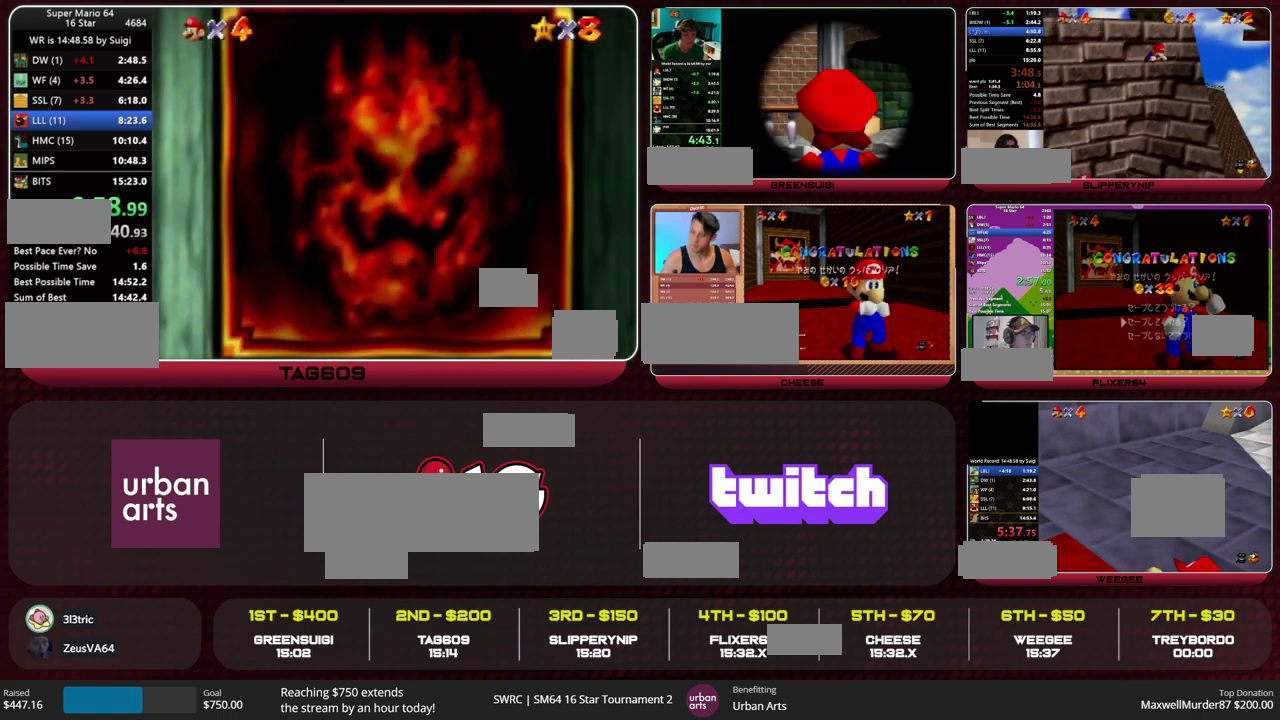
{"buttons": [], "left_stick": "center", "events": [[367, "A", "down"], [500, "A", "up"]]}
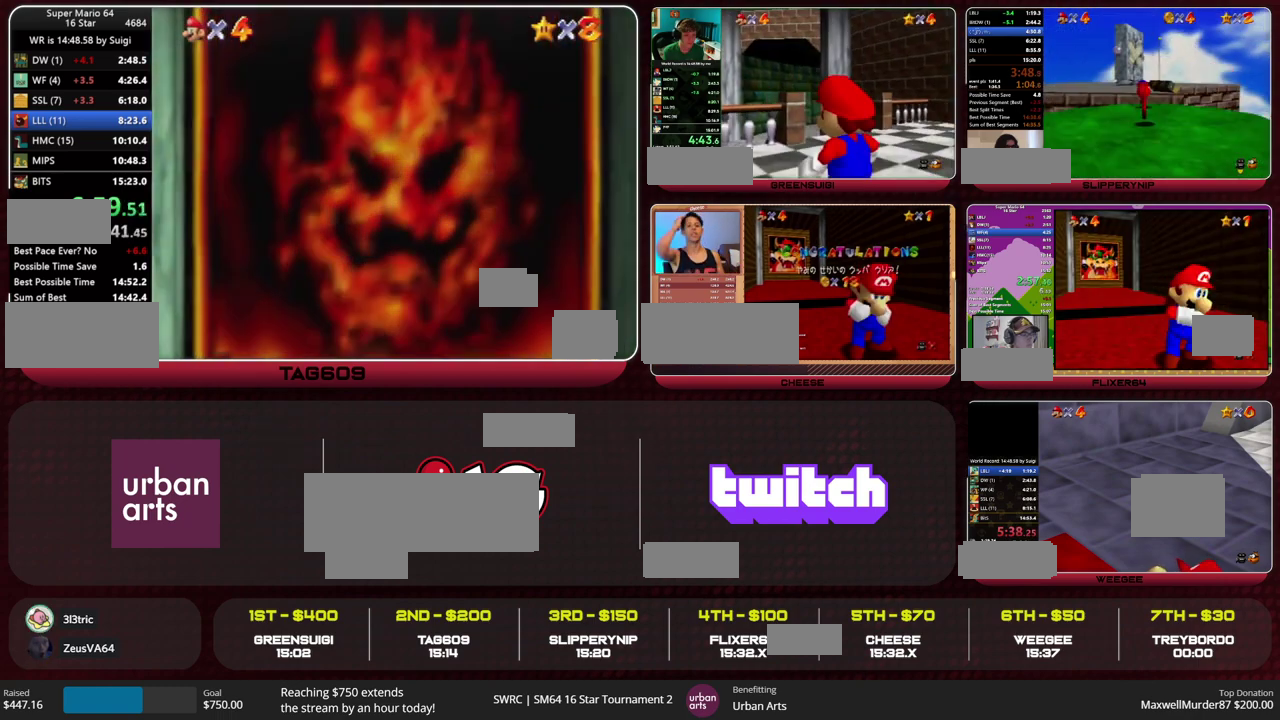
{"buttons": ["A", "B"], "left_stick": "center", "events": [[33, "A", "down"], [67, "B", "down"], [133, "A", "up"], [133, "B", "up"], [167, "A", "down"], [200, "B", "down"], [267, "A", "up"], [267, "B", "up"], [300, "A", "down"], [333, "B", "down"], [367, "B", "up"], [400, "A", "up"], [433, "A", "down"], [500, "B", "down"]]}
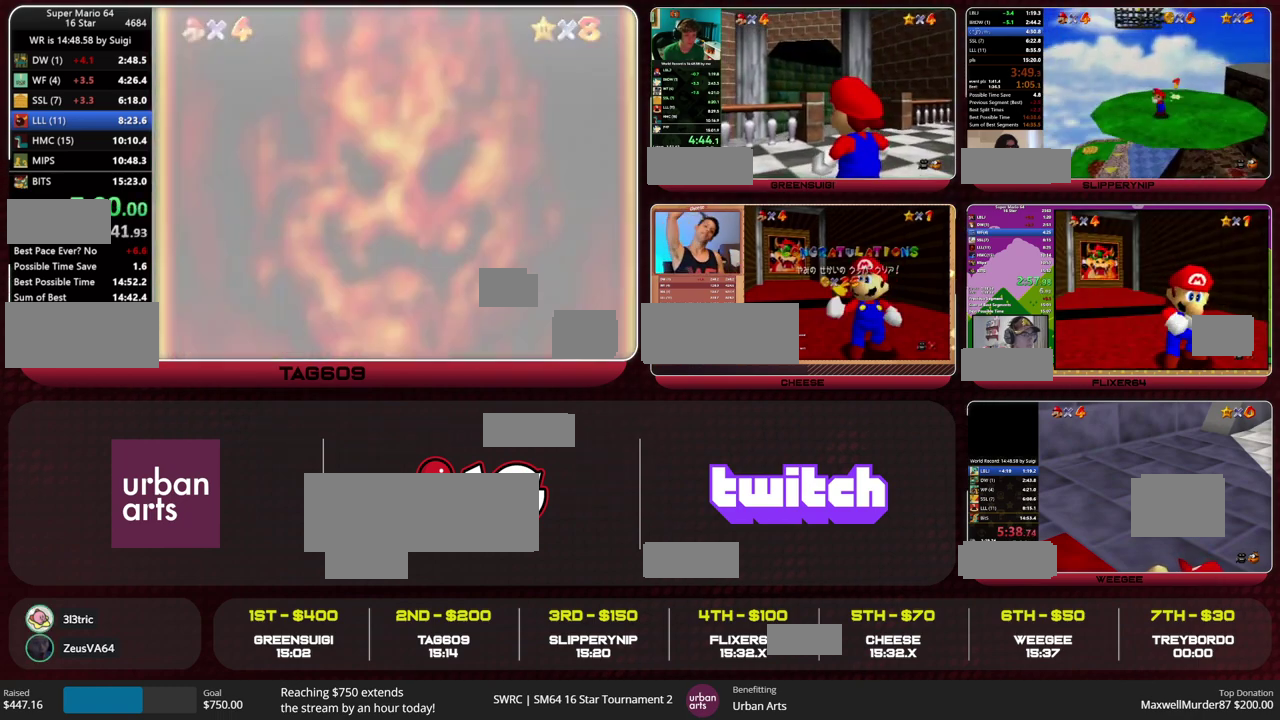
{"buttons": [], "left_stick": "center", "events": [[33, "B", "up"], [67, "A", "up"], [100, "A", "down"], [133, "B", "down"], [167, "A", "up"], [167, "B", "up"], [267, "A", "down"], [300, "B", "down"], [333, "B", "up"], [500, "A", "up"]]}
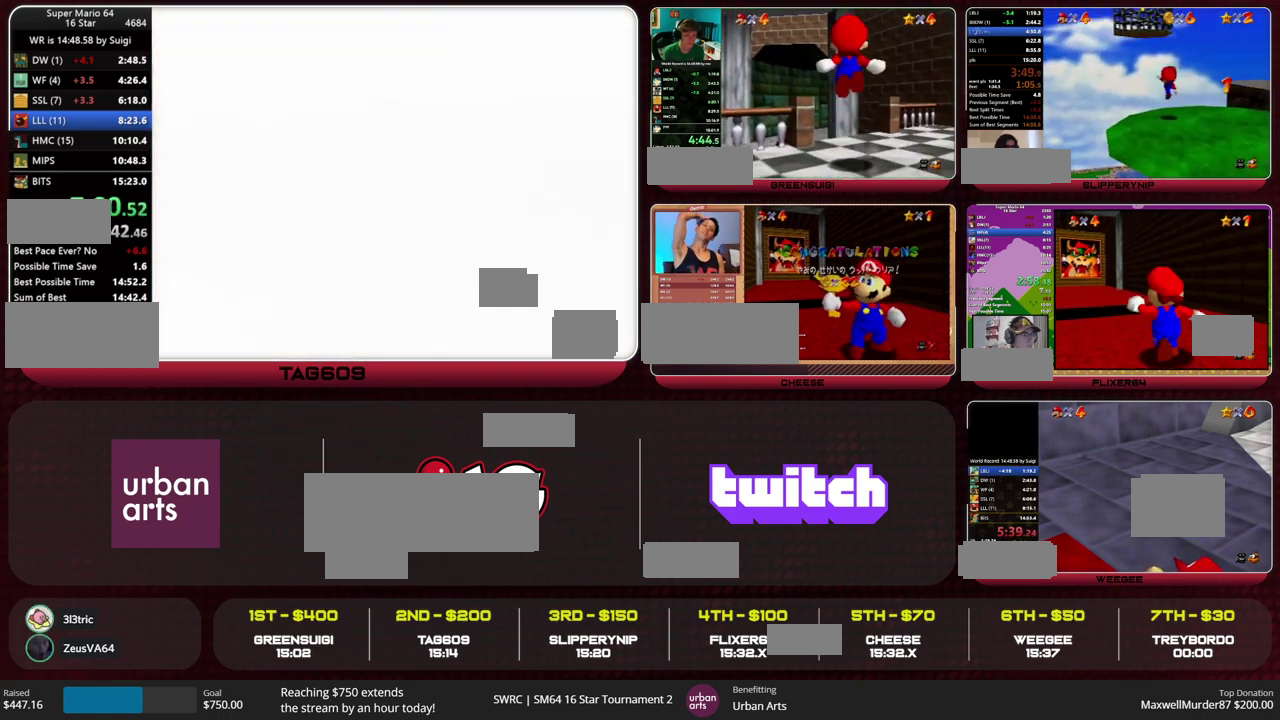
{"buttons": [], "left_stick": "center", "events": [[33, "A", "down"], [67, "B", "down"], [133, "A", "up"], [133, "B", "up"], [200, "A", "down"], [233, "B", "down"], [267, "B", "up"], [300, "A", "up"], [333, "A", "down"], [367, "B", "down"], [433, "A", "up"], [433, "B", "up"]]}
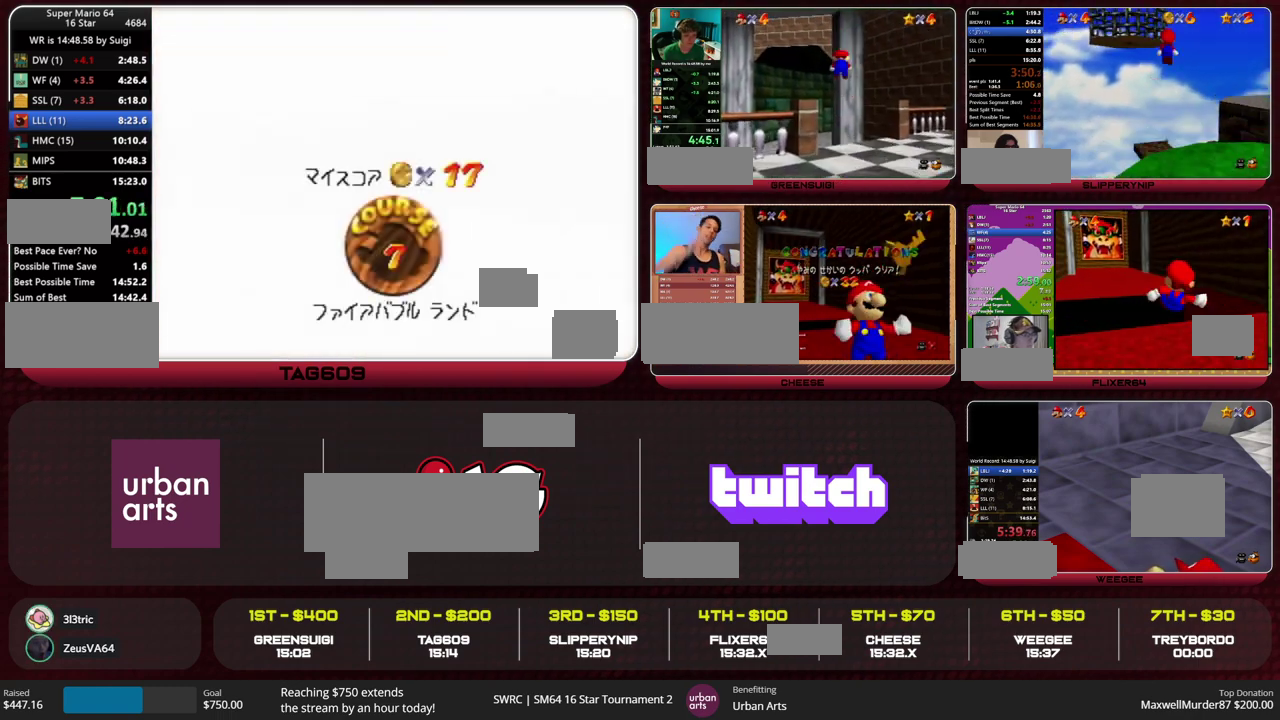
{"buttons": ["A", "B"], "left_stick": "center", "events": [[167, "A", "down"], [200, "B", "down"], [267, "B", "up"], [367, "B", "down"], [433, "B", "up"], [500, "B", "down"]]}
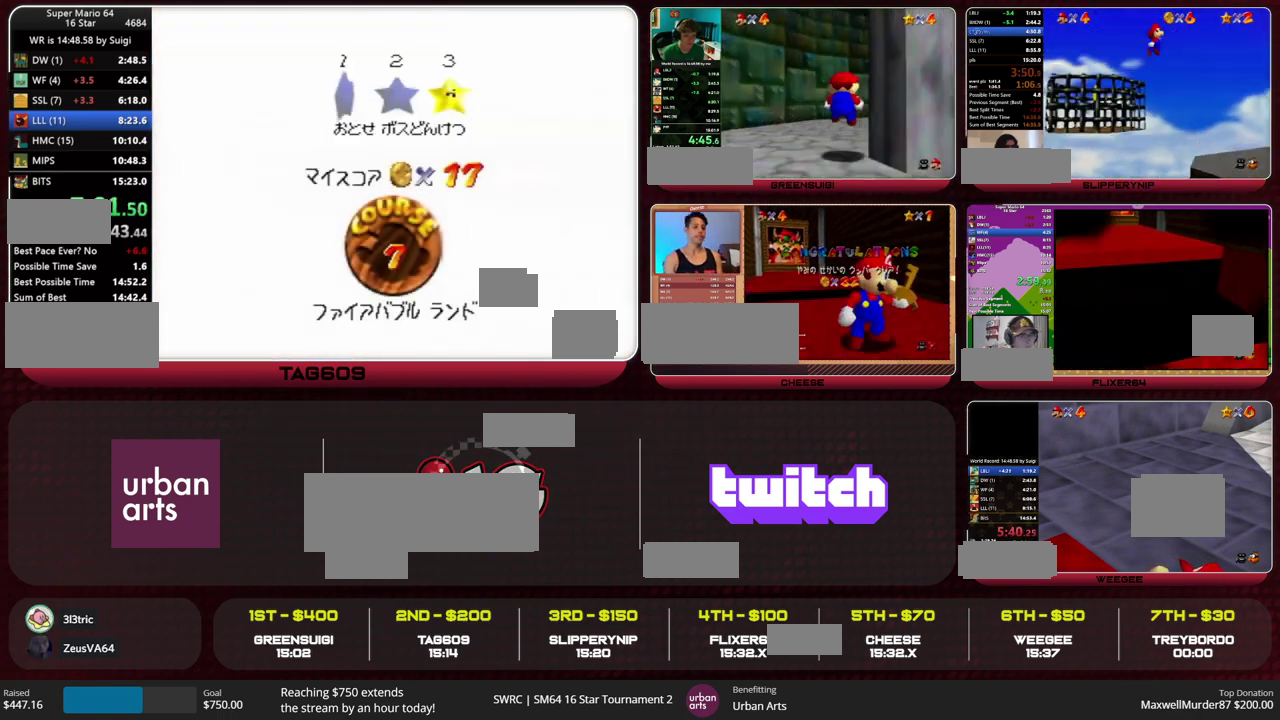
{"buttons": [], "left_stick": "center", "events": [[67, "A", "up"], [67, "B", "up"], [133, "A", "down"], [167, "B", "down"], [233, "B", "up"], [267, "A", "up"]]}
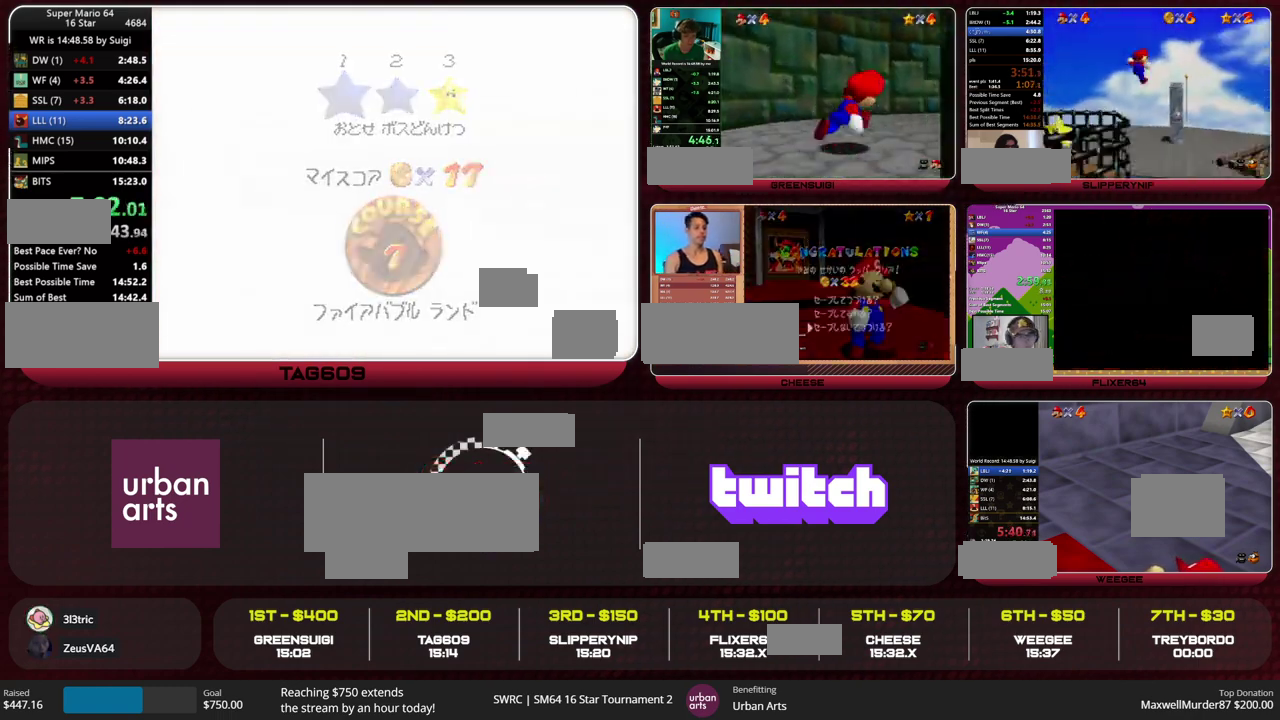
{"buttons": [], "left_stick": "center", "events": []}
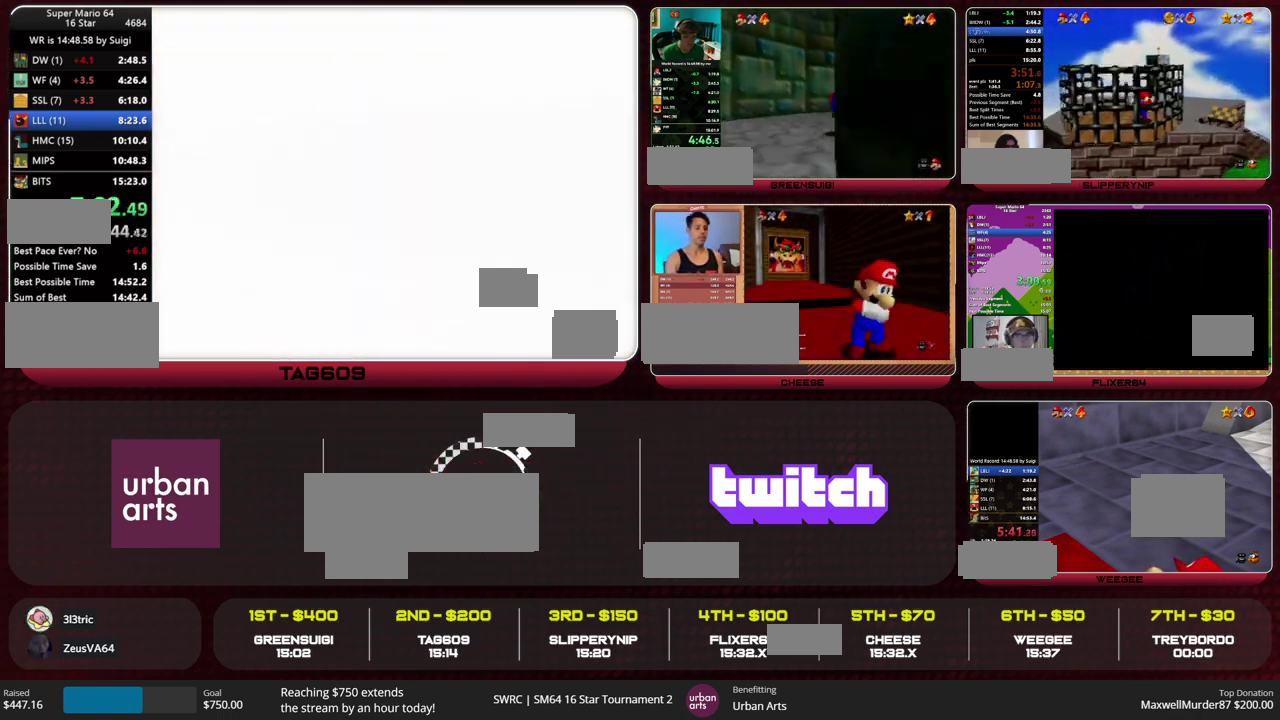
{"buttons": ["R1"], "left_stick": "center", "events": [[200, "C_LEFT", "down"], [267, "C_LEFT", "up"], [333, "R1", "down"]]}
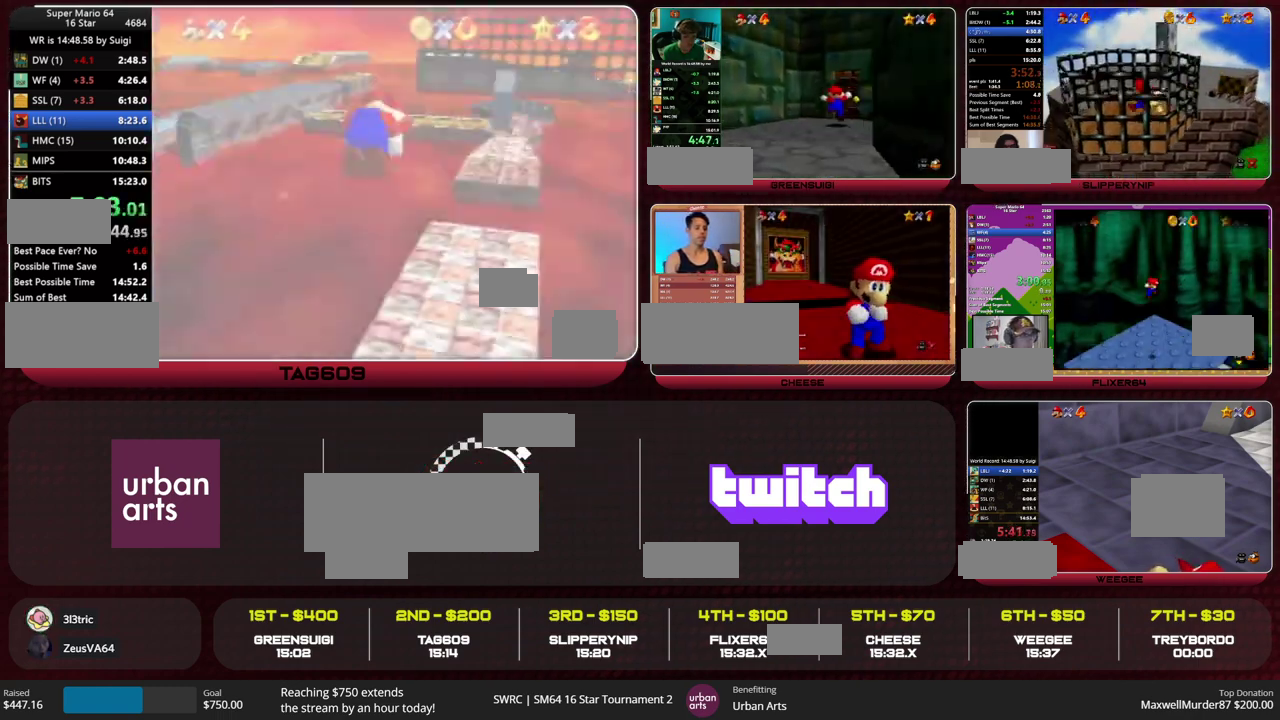
{"buttons": ["A"], "left_stick": "up", "events": [[233, "C_DOWN", "down"], [267, "R1", "up"], [300, "C_DOWN", "up"], [300, "left_stick", "up"], [433, "A", "down"]]}
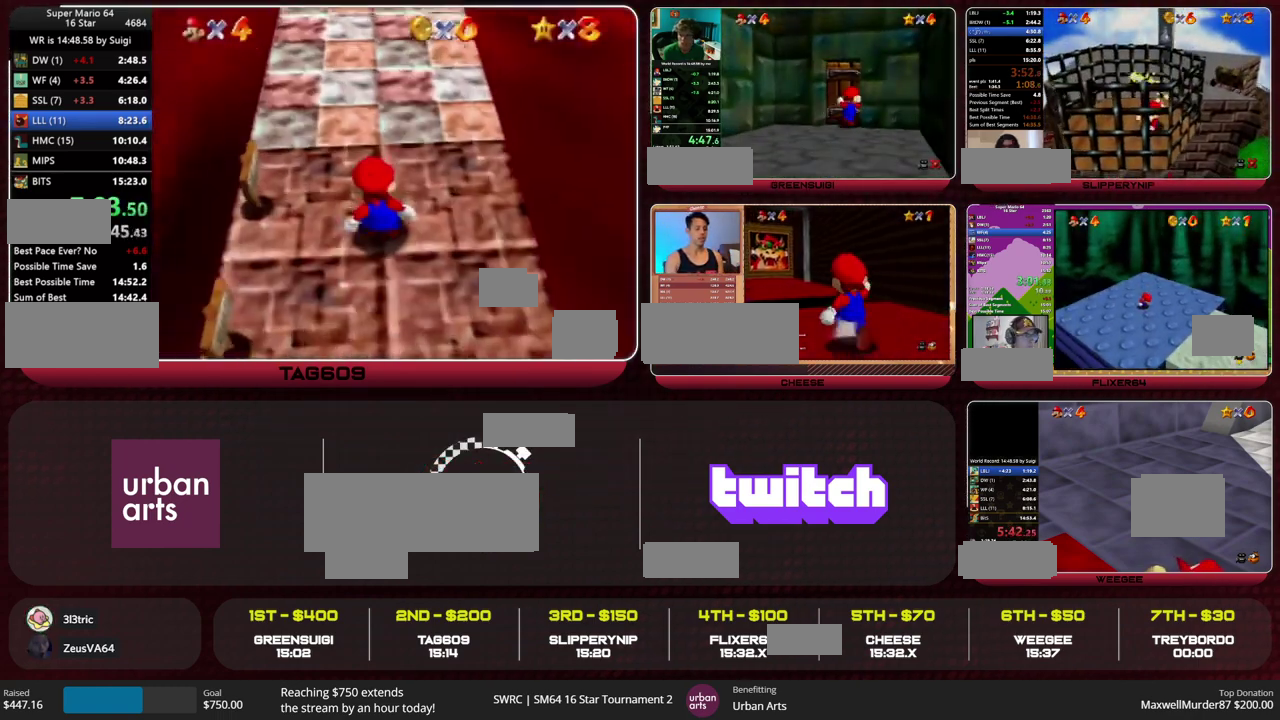
{"buttons": ["A"], "left_stick": "up", "events": []}
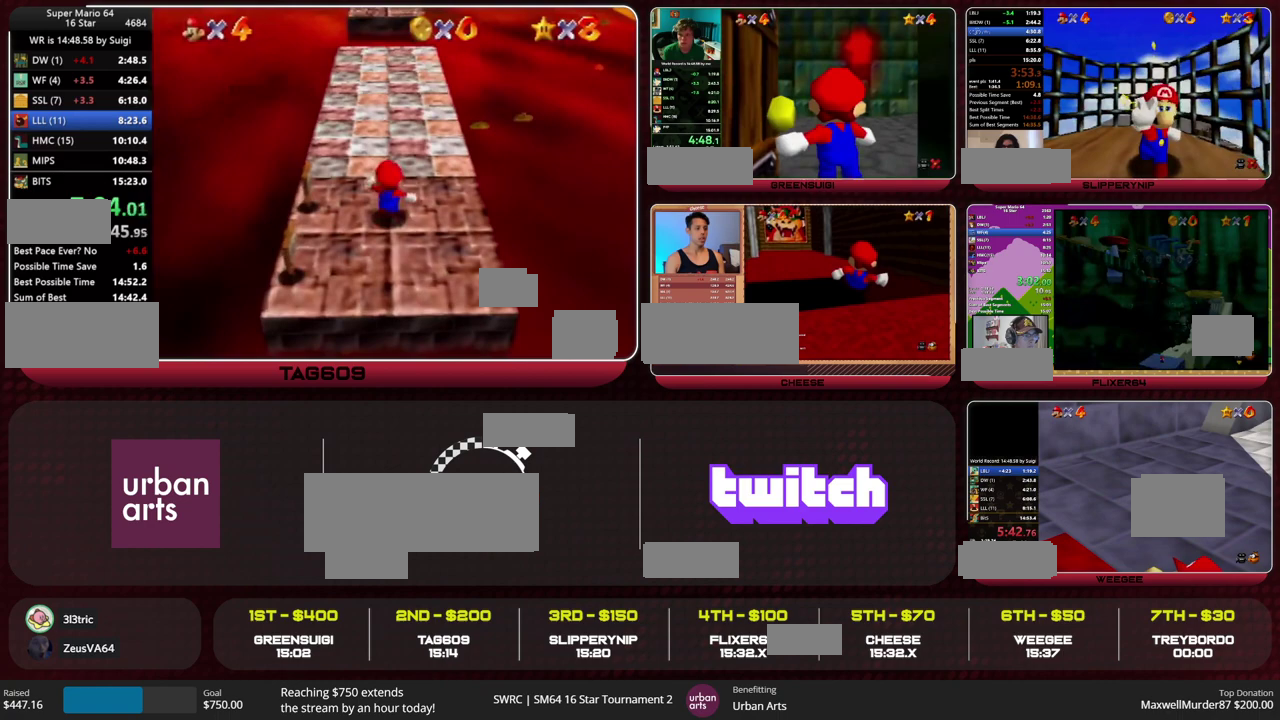
{"buttons": ["A"], "left_stick": "up", "events": [[33, "B", "down"], [100, "A", "up"], [100, "B", "up"], [433, "A", "down"]]}
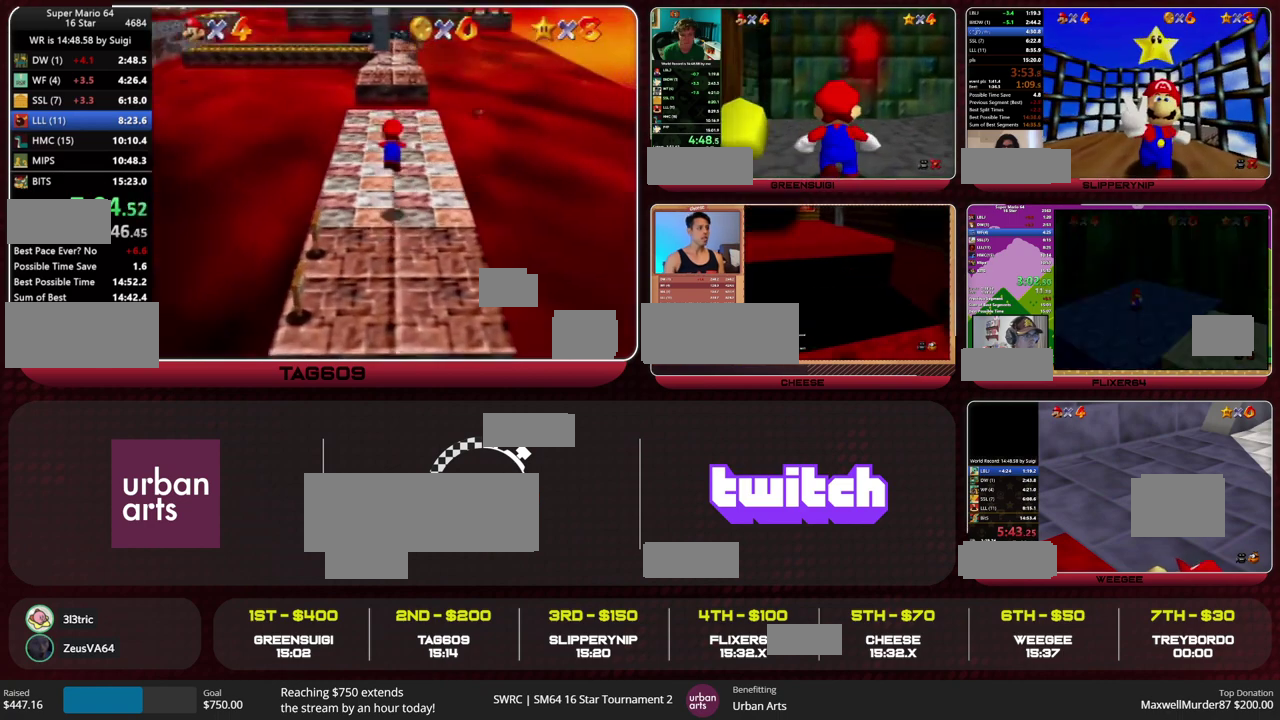
{"buttons": ["C_RIGHT"], "left_stick": "up", "events": [[267, "B", "down"], [333, "A", "up"], [333, "B", "up"], [467, "C_RIGHT", "down"]]}
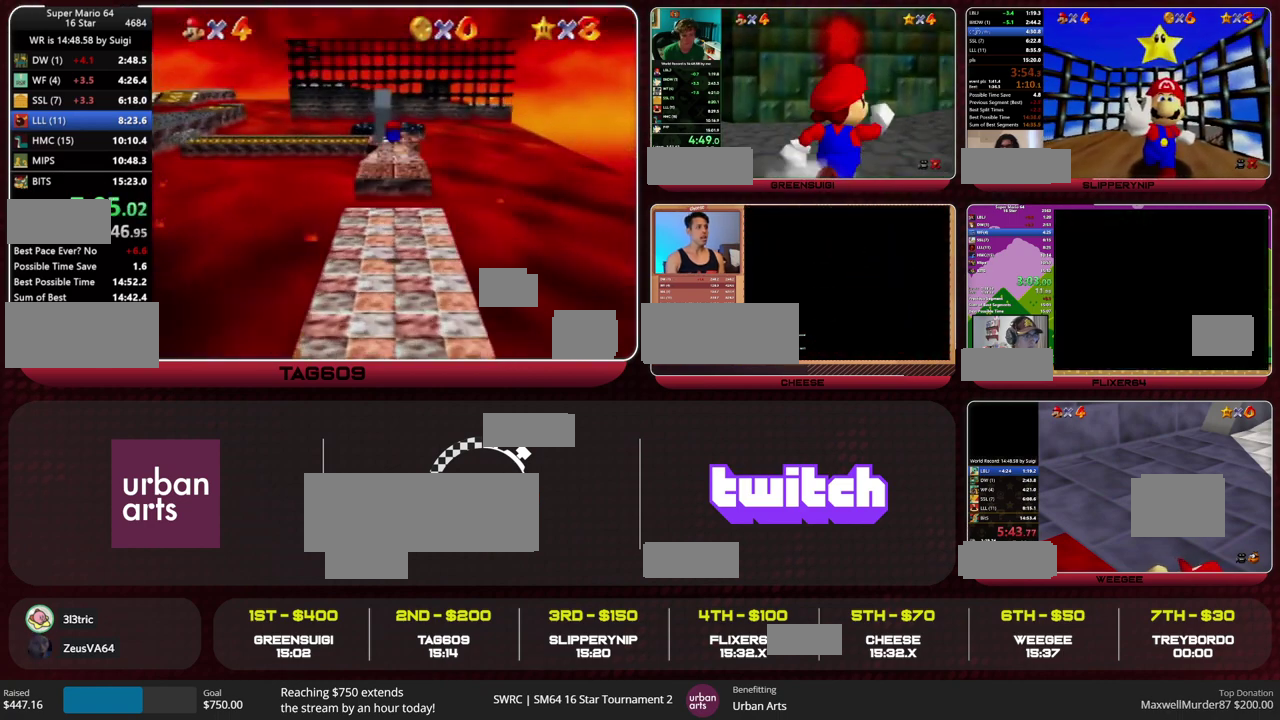
{"buttons": [], "left_stick": "up", "events": [[33, "C_RIGHT", "up"]]}